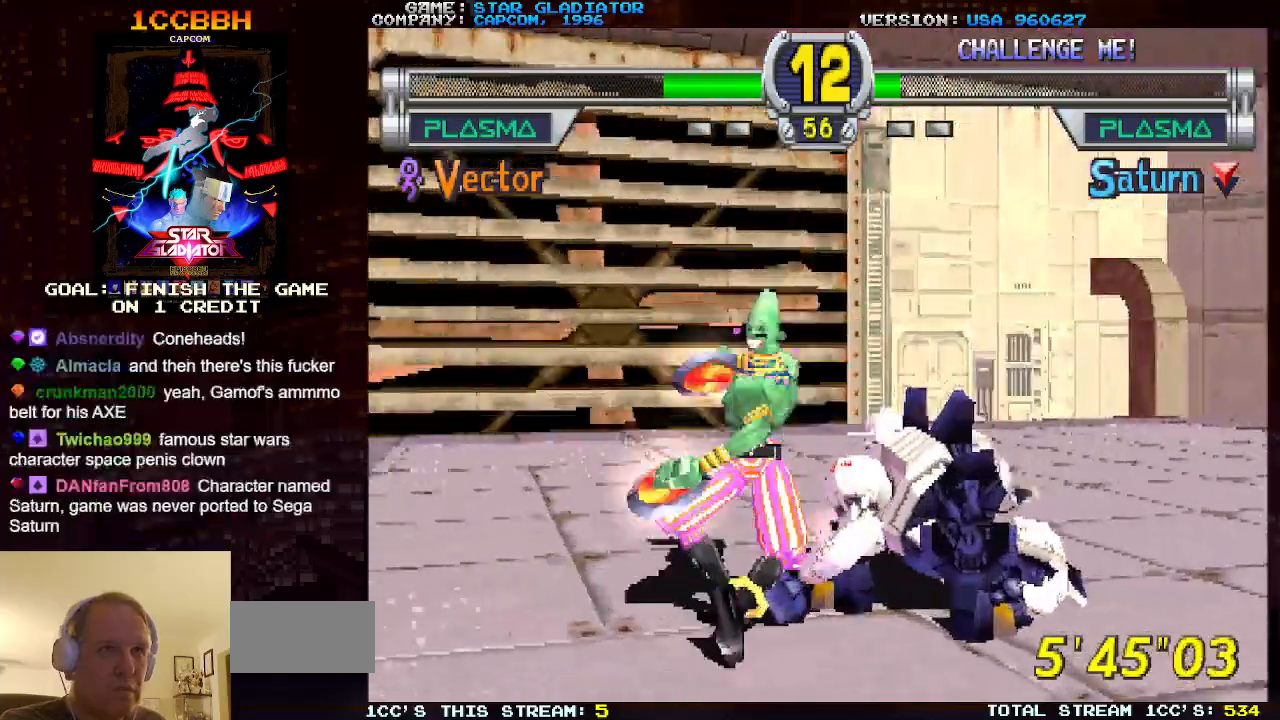
Gameplay with a controller (arcade stick); each line is a JSON object with the inputs held at the frame after it. "events" lists button and stick changes between this image and that frame as [ms after this image, input, new state], when the widget could be followed in between. Not read: L3 R3.
{"buttons": [], "left_stick": "center", "events": [[167, "R1", "down"], [250, "R1", "up"], [283, "R1", "down"], [367, "R1", "up"], [433, "R1", "down"], [500, "R1", "up"]]}
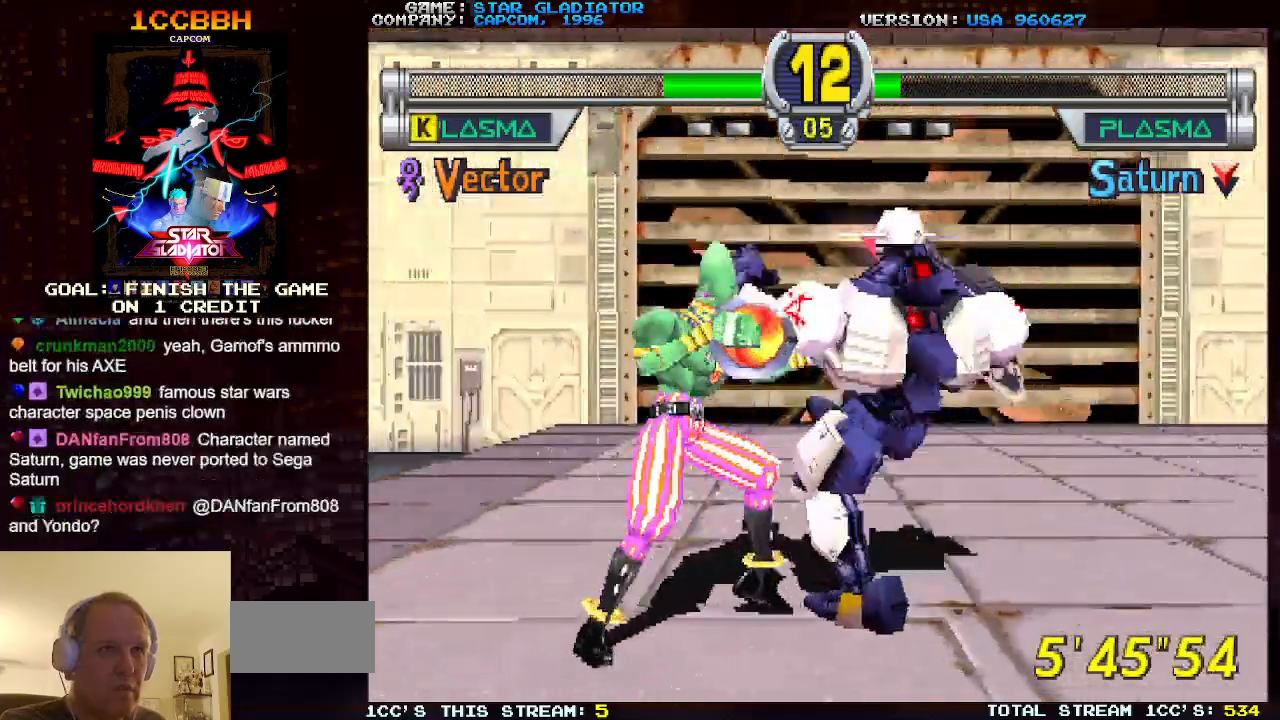
{"buttons": [], "left_stick": "center", "events": [[67, "R1", "down"], [150, "R1", "up"], [217, "R1", "down"], [300, "R1", "up"], [383, "R1", "down"], [483, "R1", "up"]]}
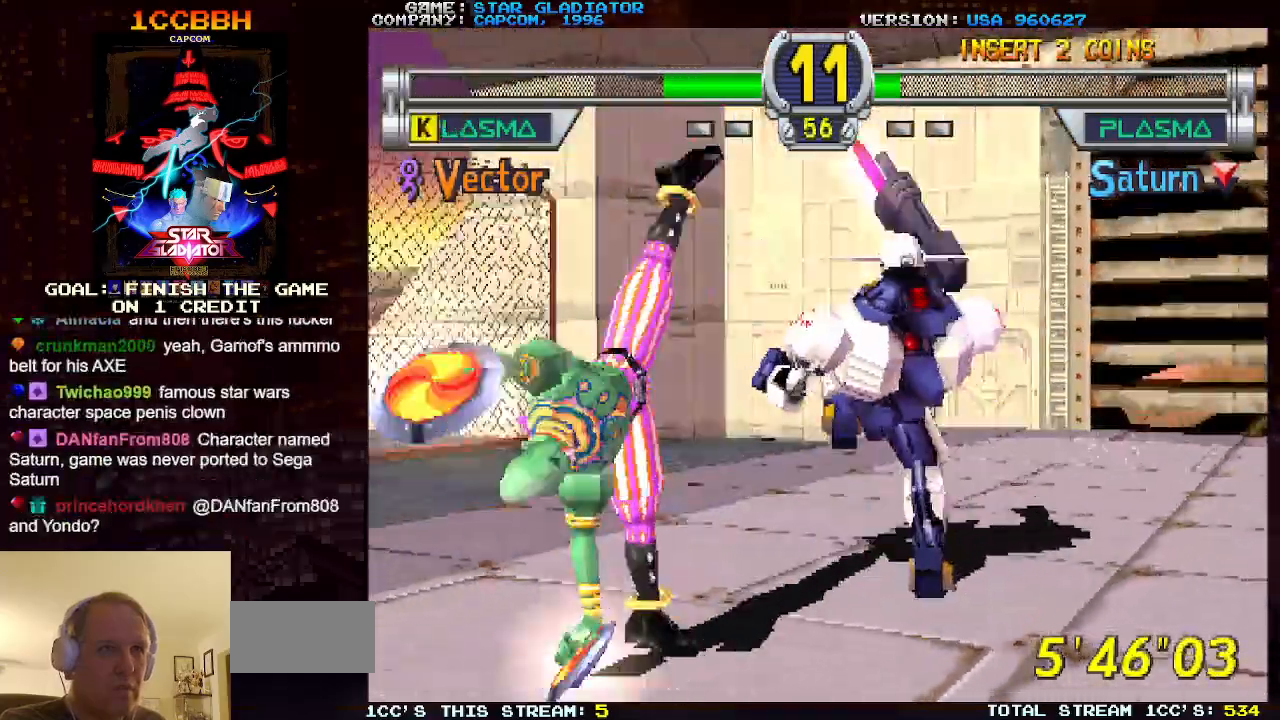
{"buttons": [], "left_stick": "right", "events": [[83, "left_stick", "right"]]}
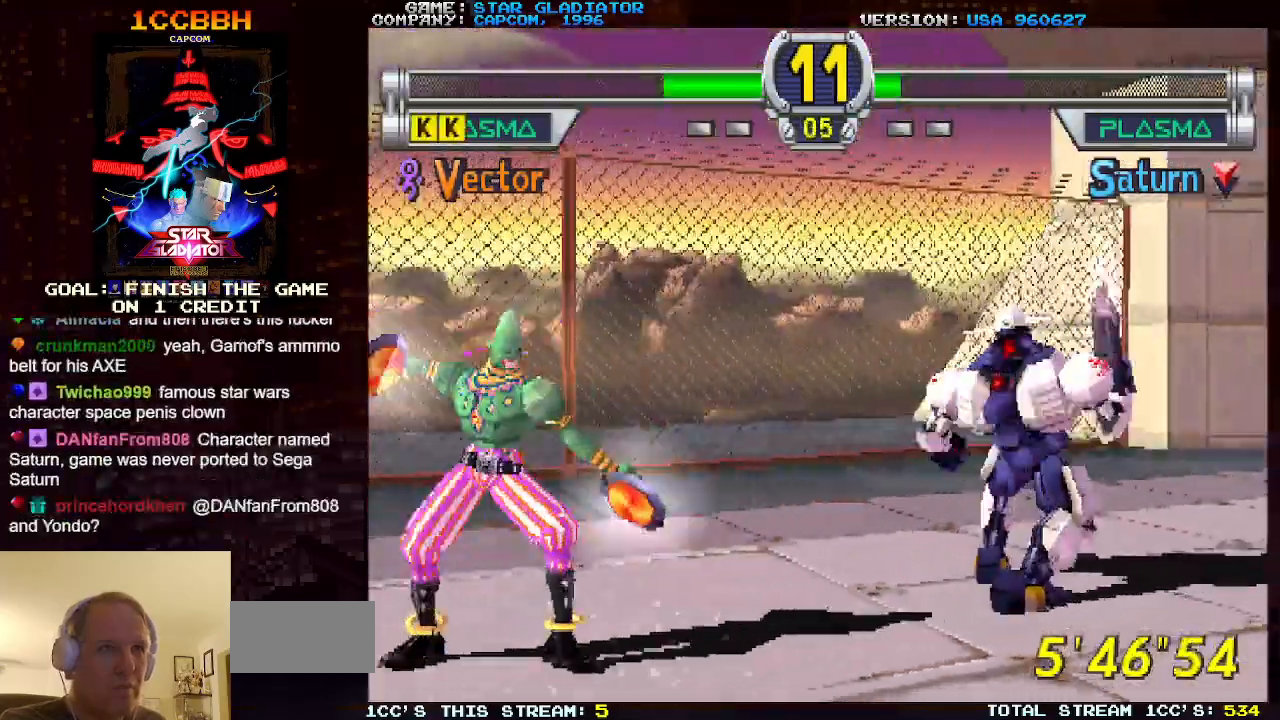
{"buttons": [], "left_stick": "right", "events": [[67, "left_stick", "center"], [183, "left_stick", "right"], [250, "left_stick", "center"], [333, "left_stick", "right"], [417, "left_stick", "center"], [500, "left_stick", "right"]]}
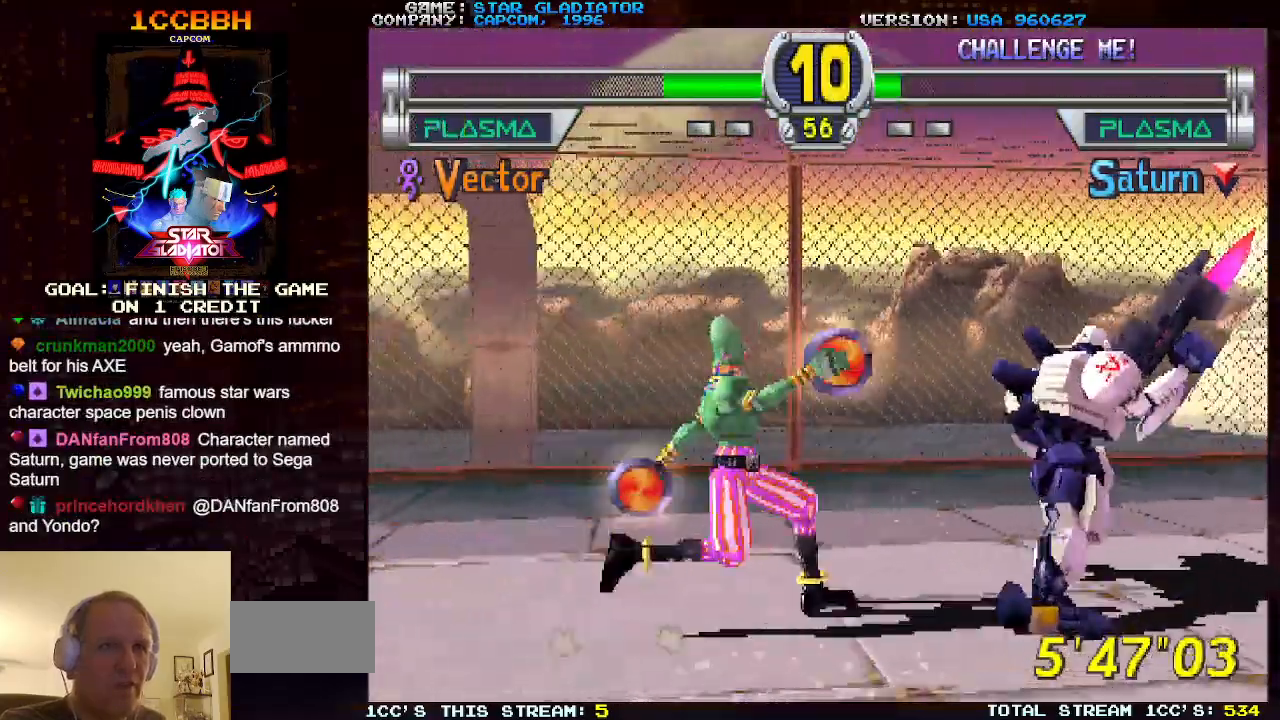
{"buttons": [], "left_stick": "right", "events": []}
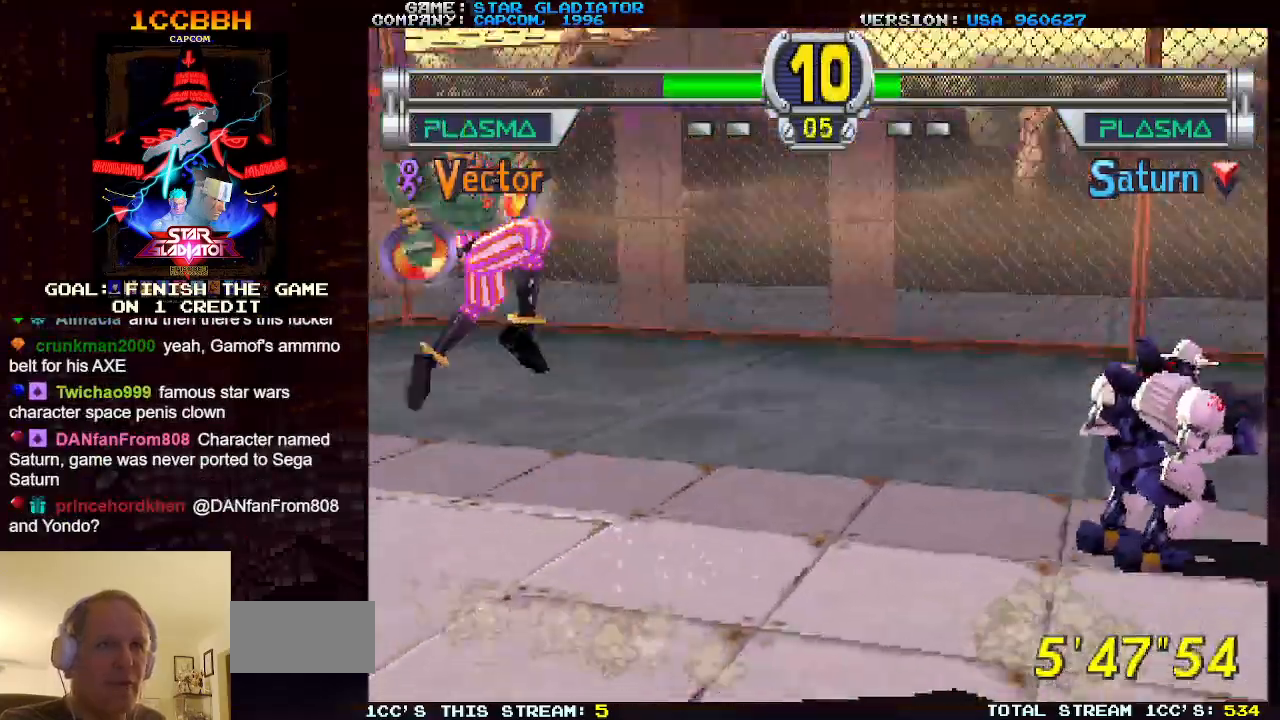
{"buttons": [], "left_stick": "left", "events": [[133, "left_stick", "down"], [233, "left_stick", "left"]]}
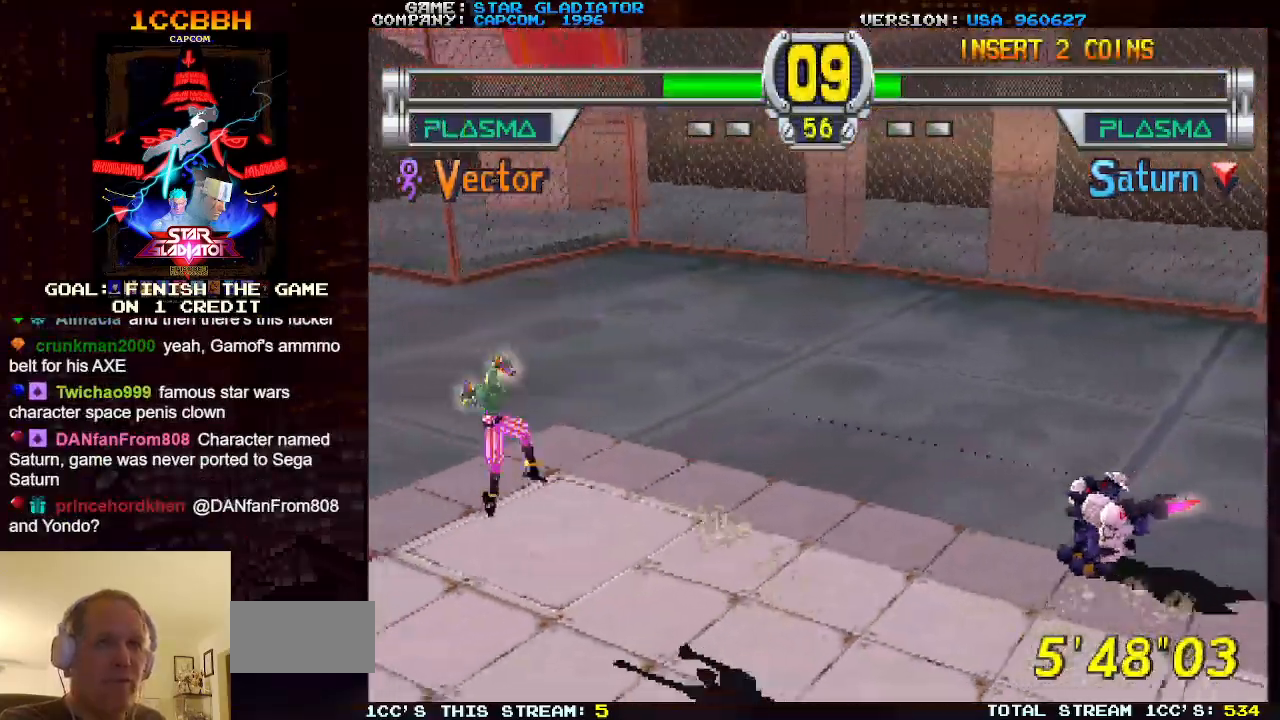
{"buttons": [], "left_stick": "left", "events": [[433, "left_stick", "center"], [500, "left_stick", "left"]]}
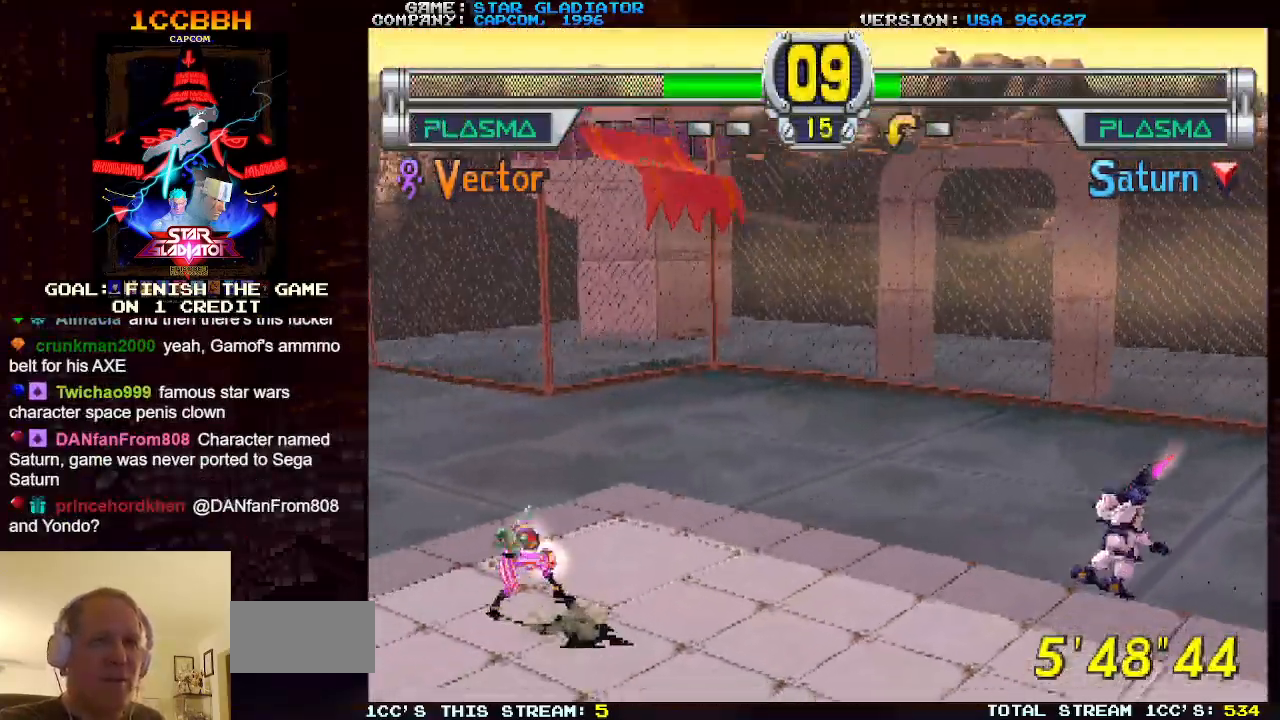
{"buttons": [], "left_stick": "center", "events": [[67, "left_stick", "center"], [117, "left_stick", "left"], [183, "left_stick", "center"], [233, "left_stick", "left"], [450, "left_stick", "center"]]}
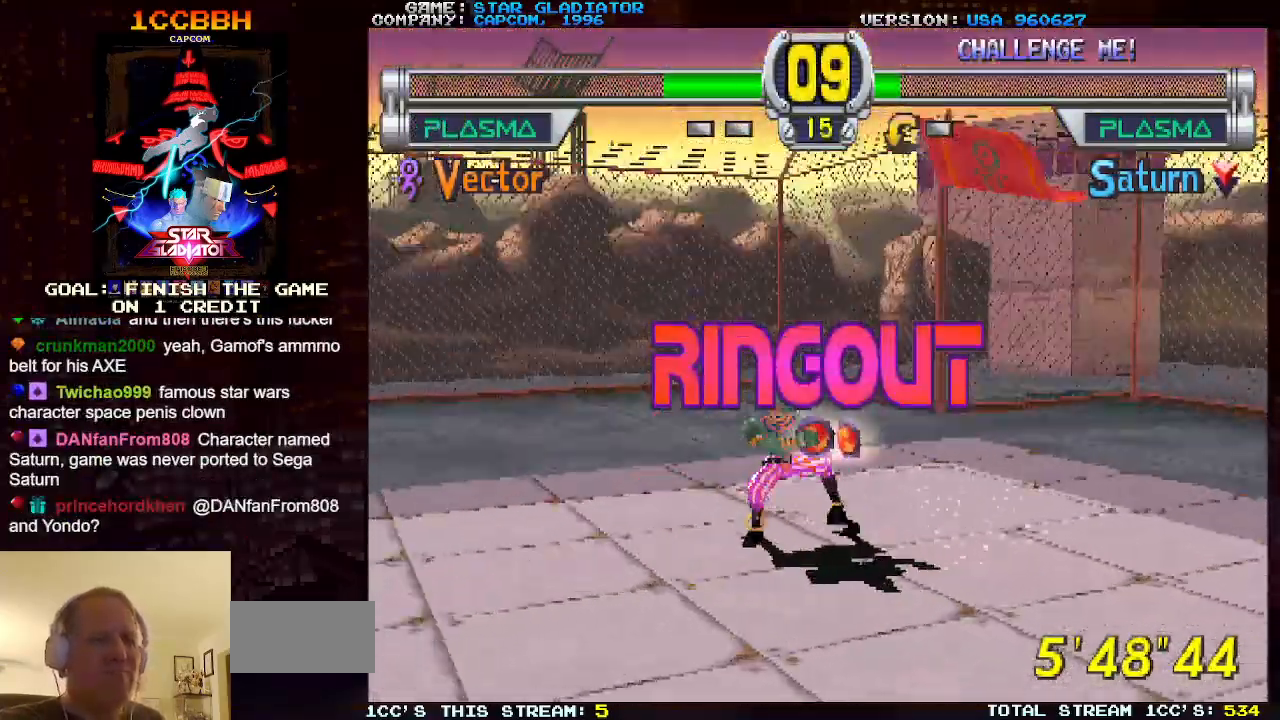
{"buttons": [], "left_stick": "center", "events": []}
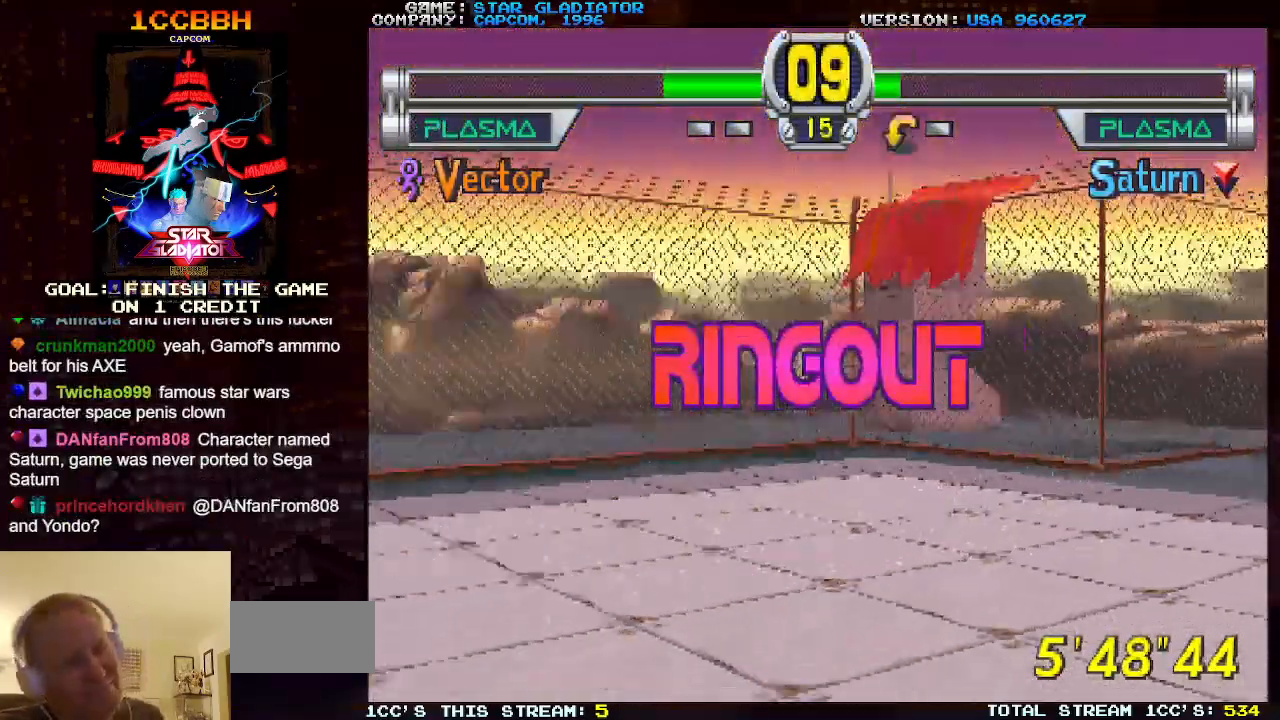
{"buttons": [], "left_stick": "center", "events": []}
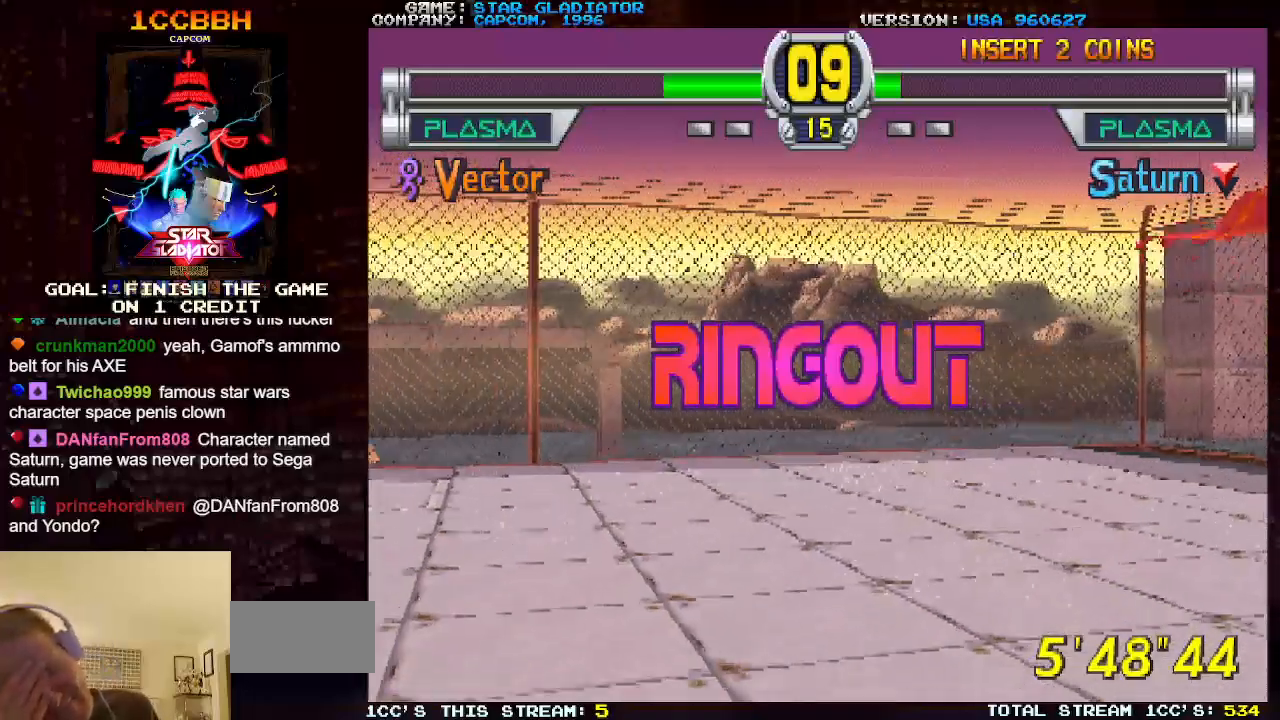
{"buttons": [], "left_stick": "center", "events": []}
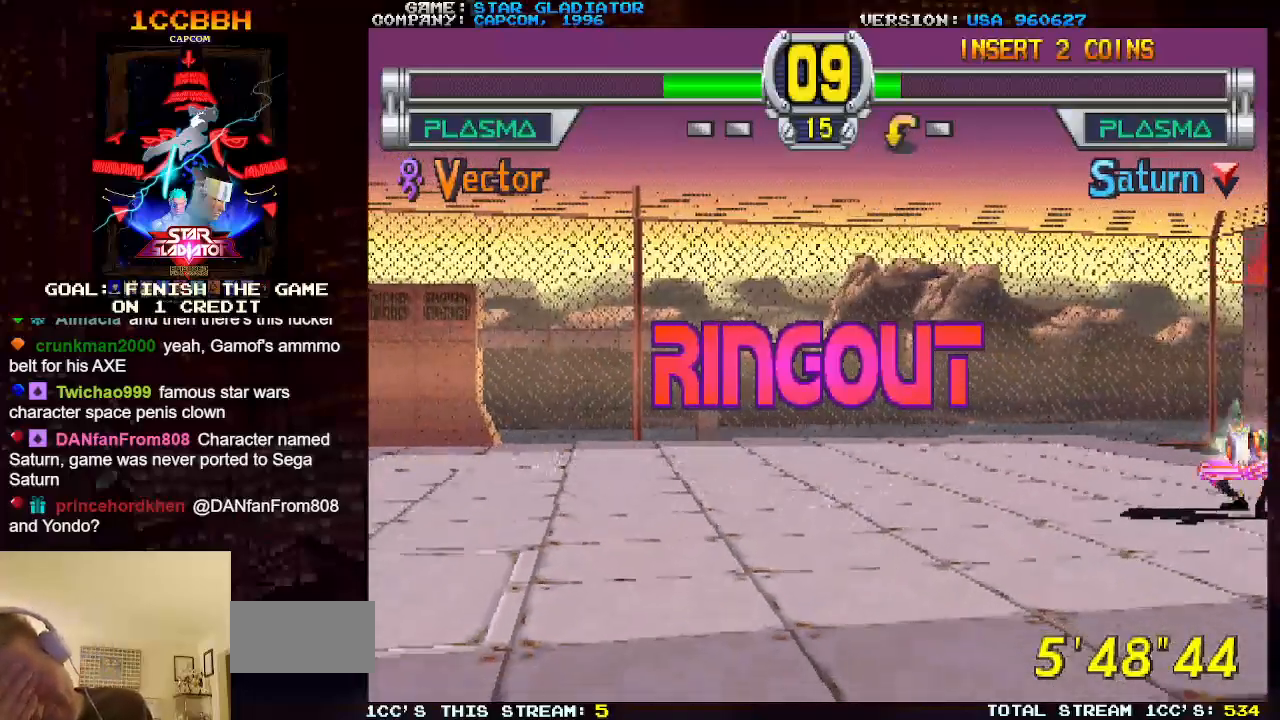
{"buttons": [], "left_stick": "center", "events": []}
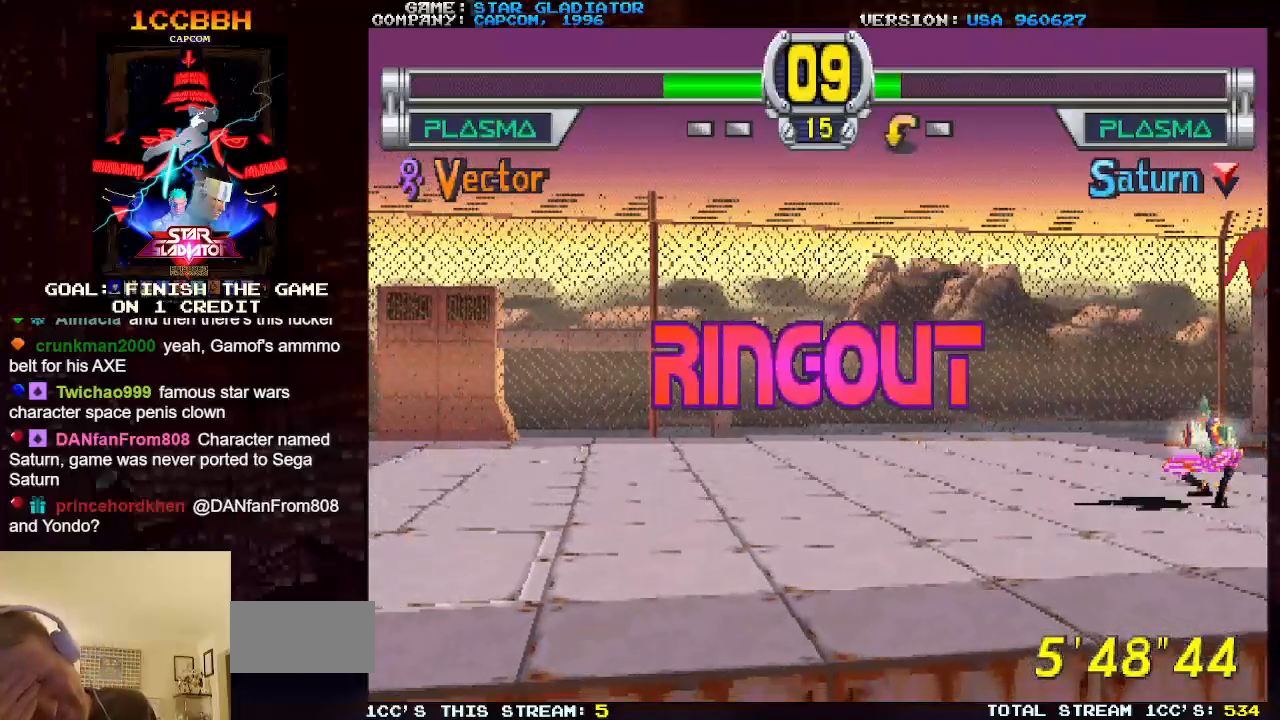
{"buttons": [], "left_stick": "center", "events": []}
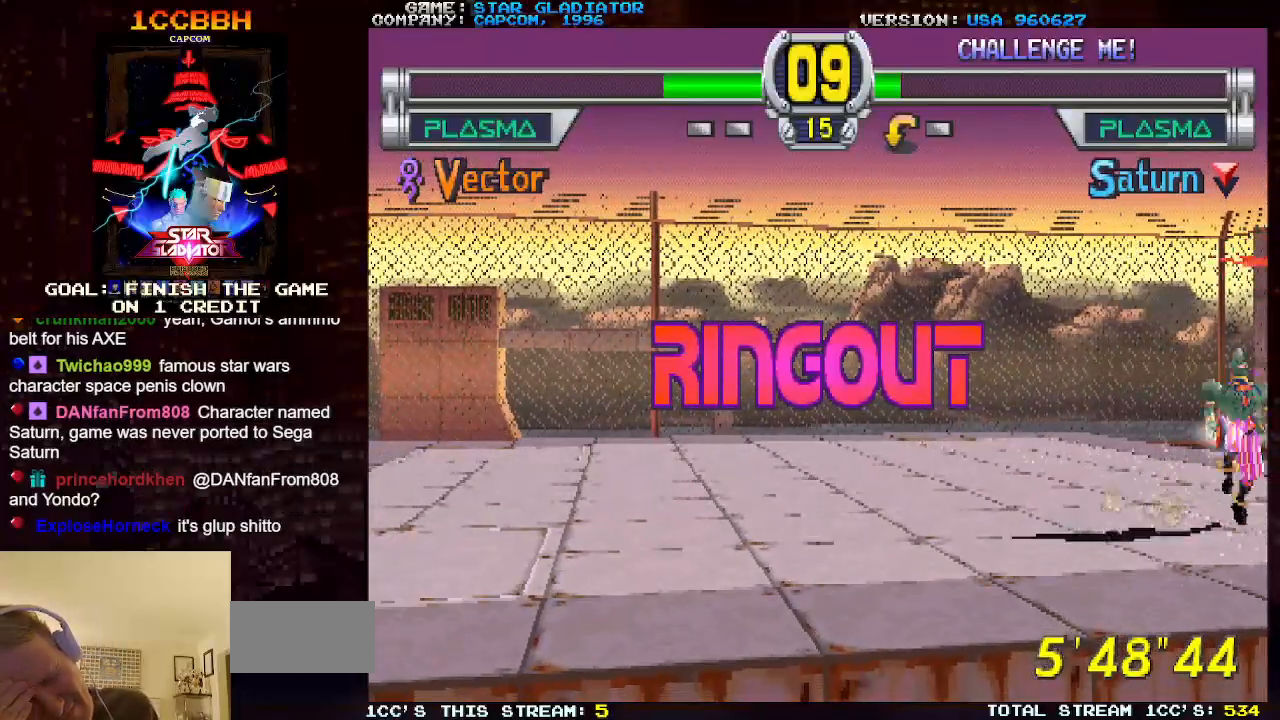
{"buttons": [], "left_stick": "center", "events": []}
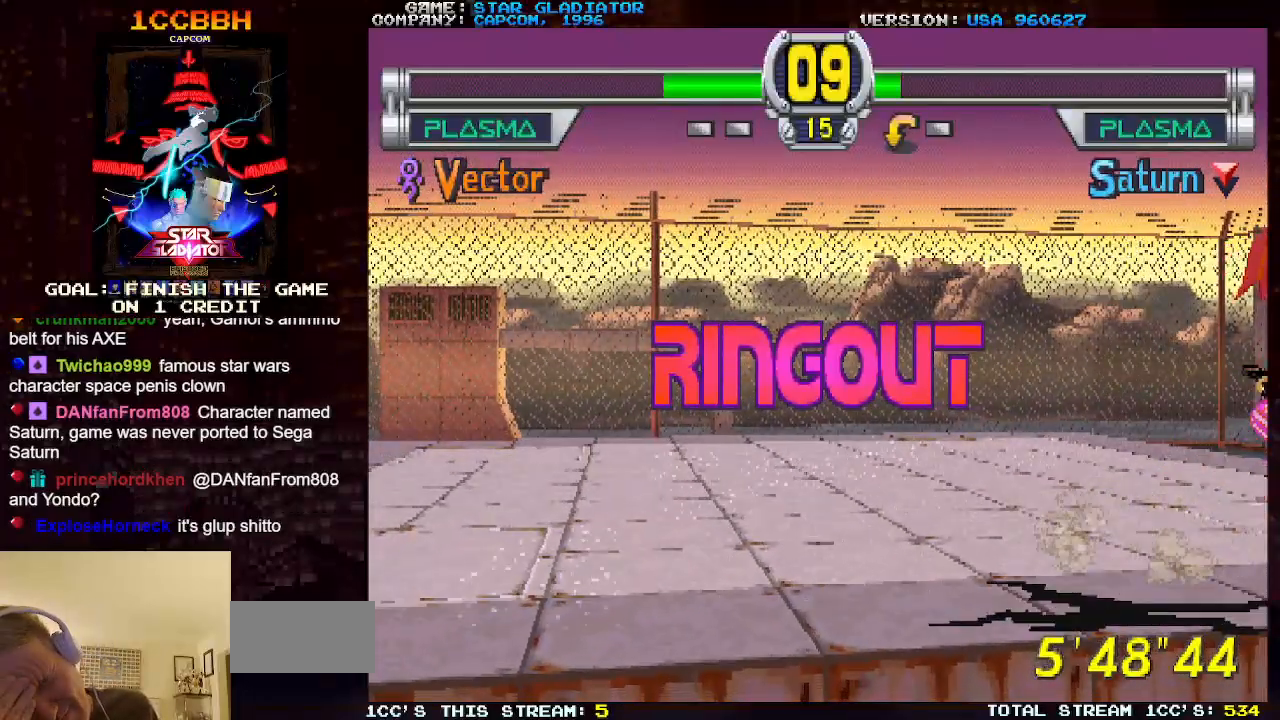
{"buttons": [], "left_stick": "center", "events": []}
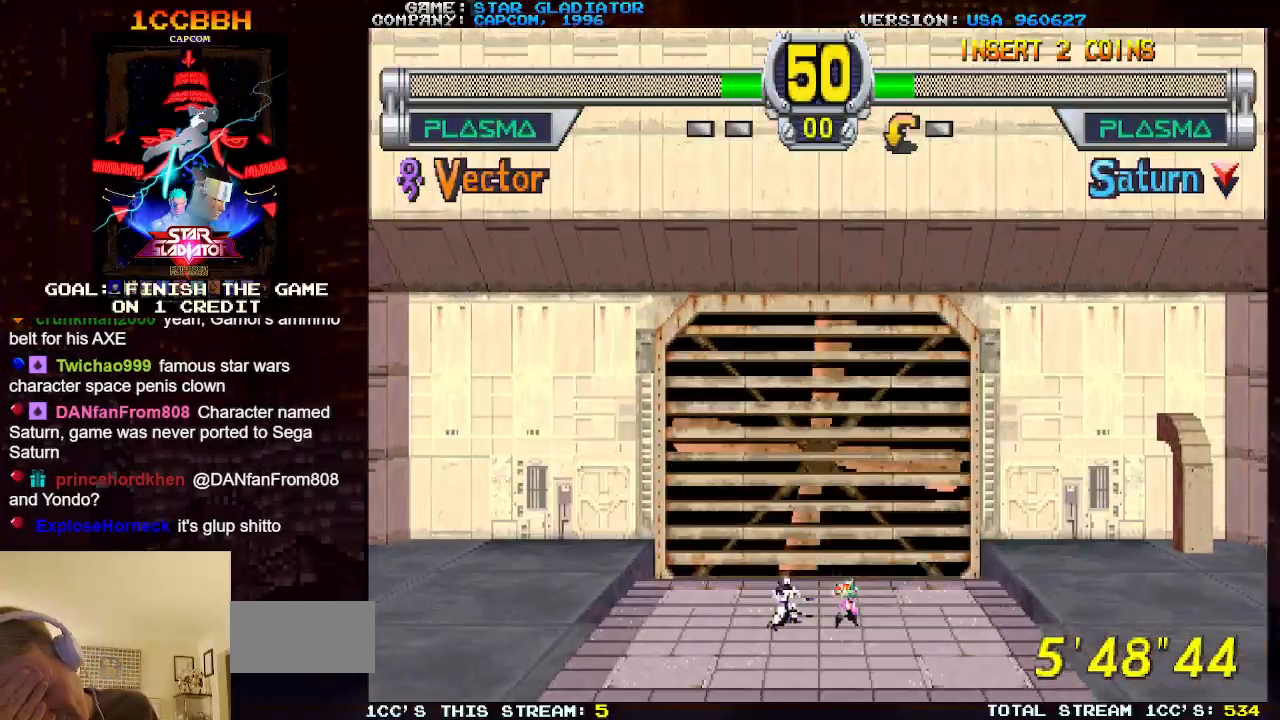
{"buttons": [], "left_stick": "center", "events": []}
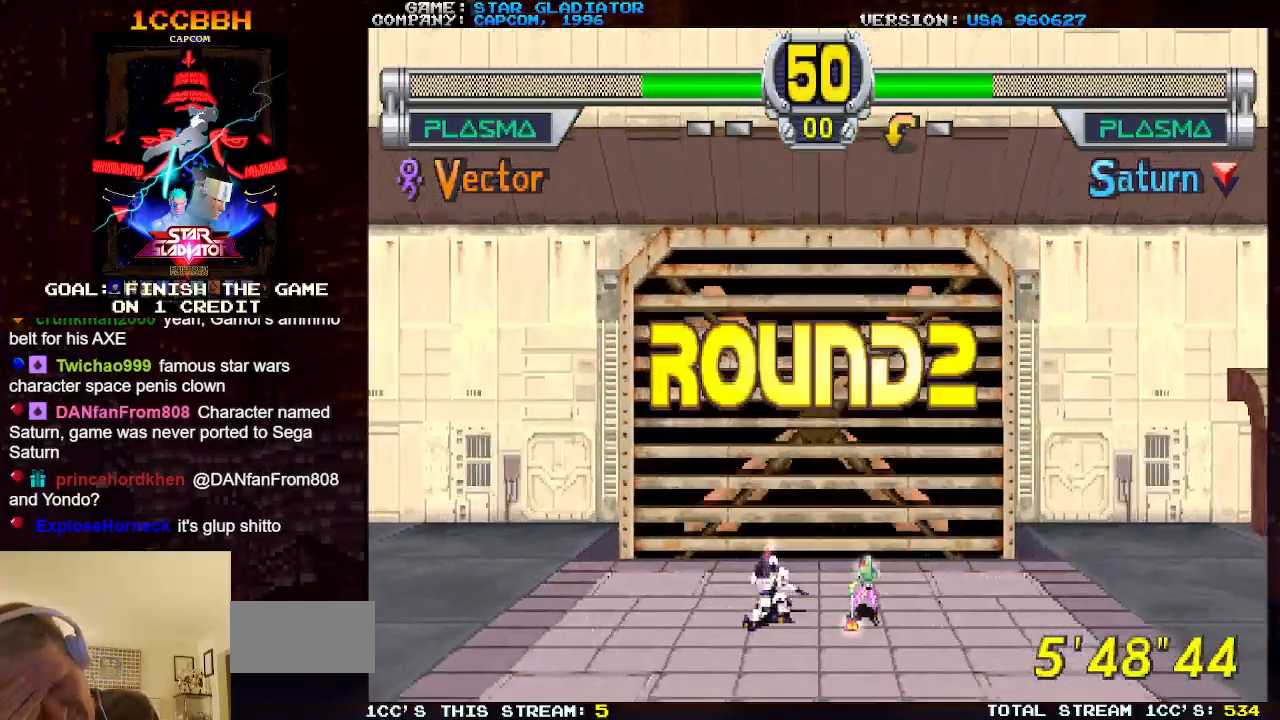
{"buttons": [], "left_stick": "center", "events": []}
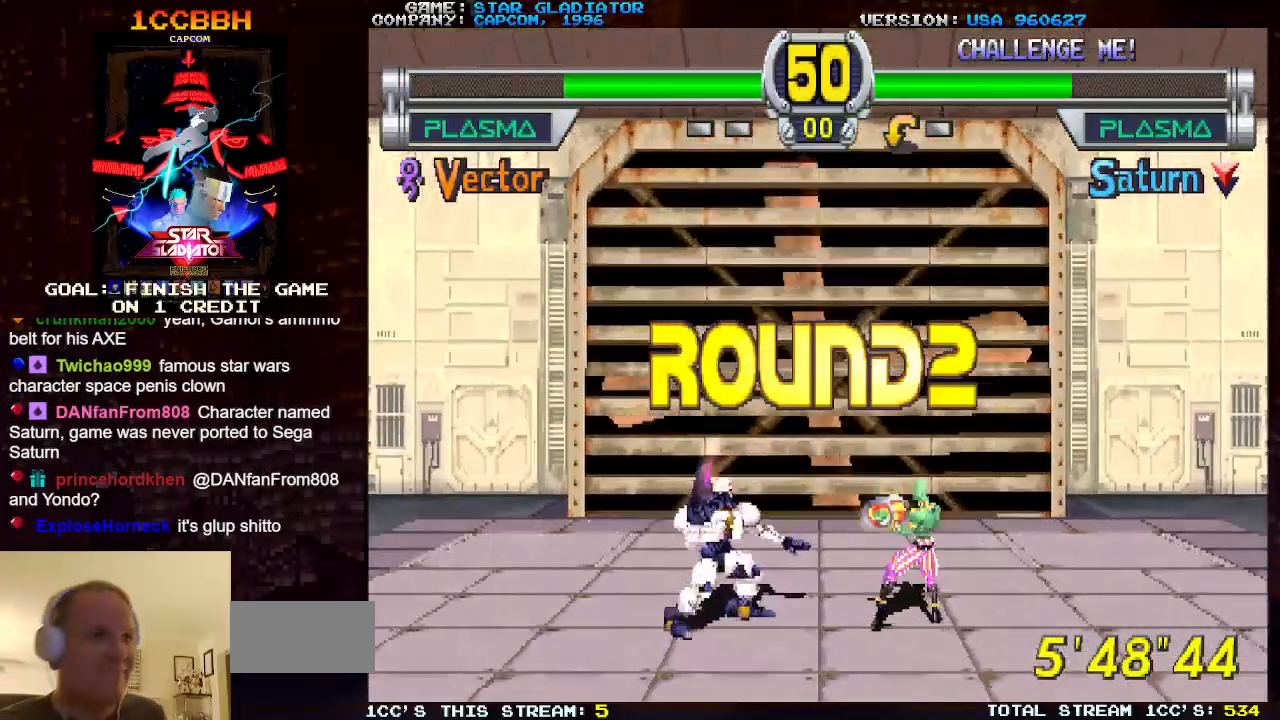
{"buttons": [], "left_stick": "center", "events": []}
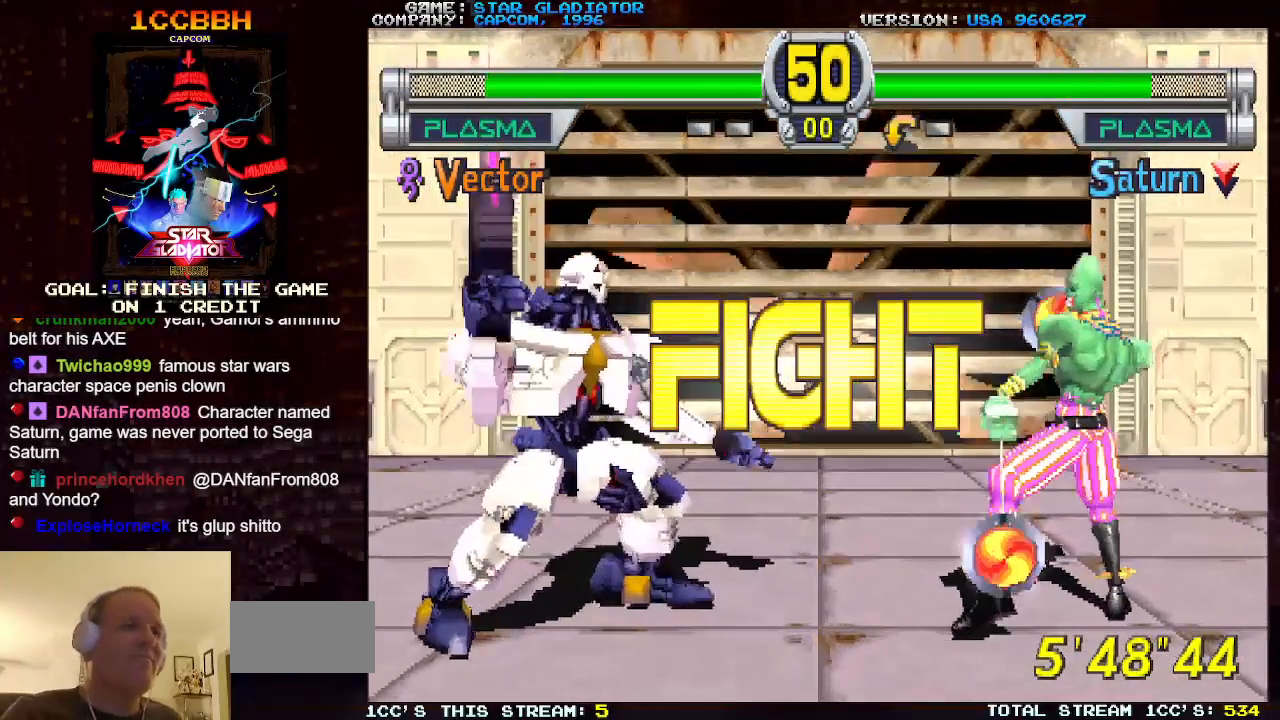
{"buttons": [], "left_stick": "up-left", "events": [[217, "left_stick", "up-left"]]}
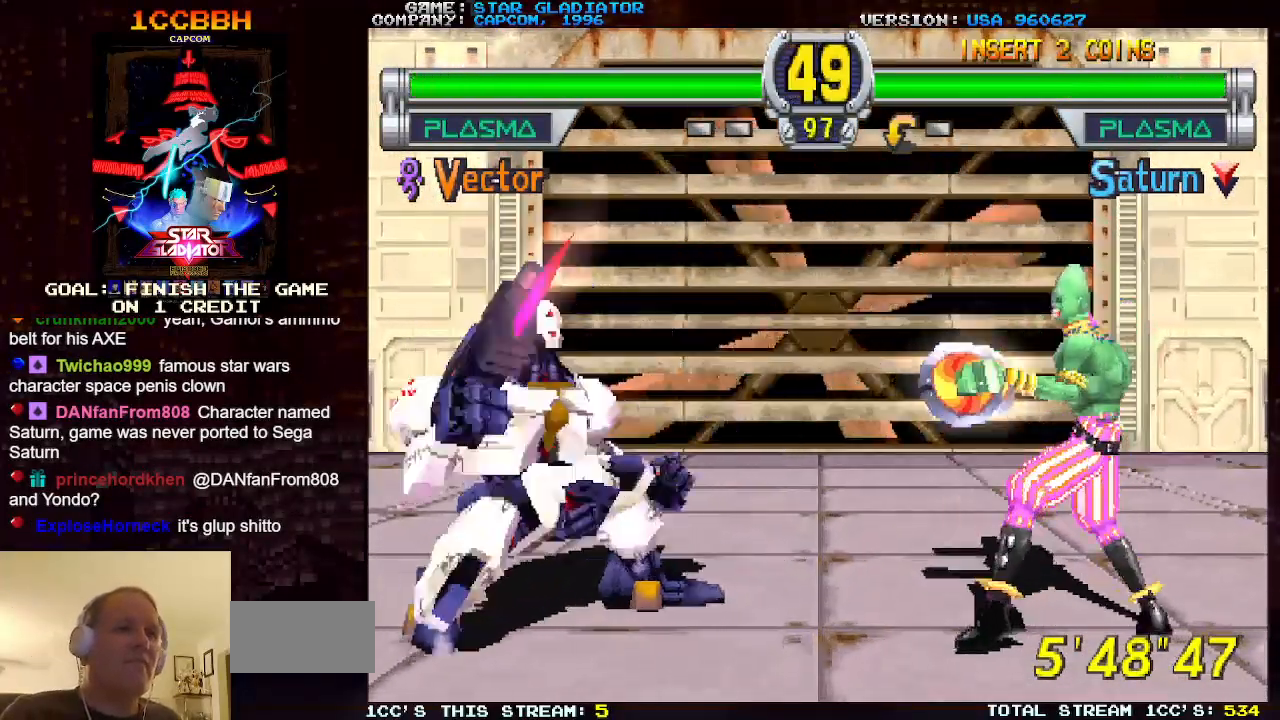
{"buttons": ["TRIANGLE"], "left_stick": "up-left", "events": [[383, "TRIANGLE", "down"]]}
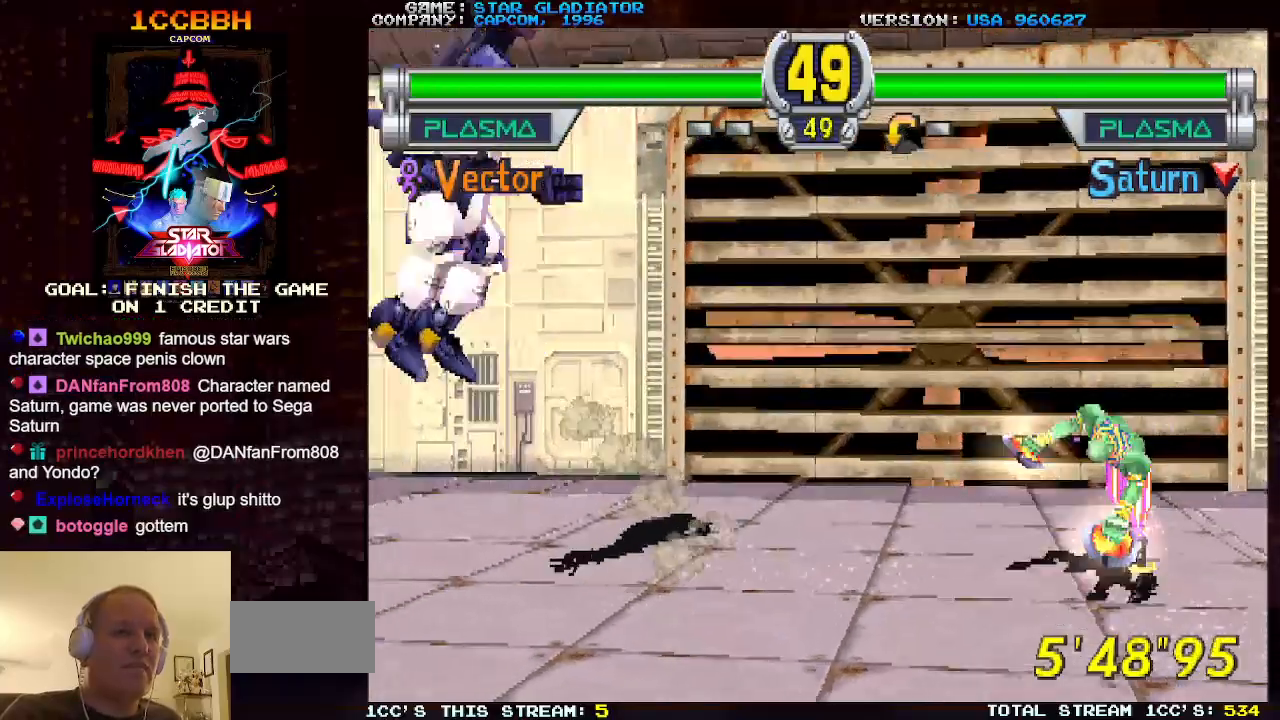
{"buttons": [], "left_stick": "center", "events": [[17, "left_stick", "center"], [33, "TRIANGLE", "up"]]}
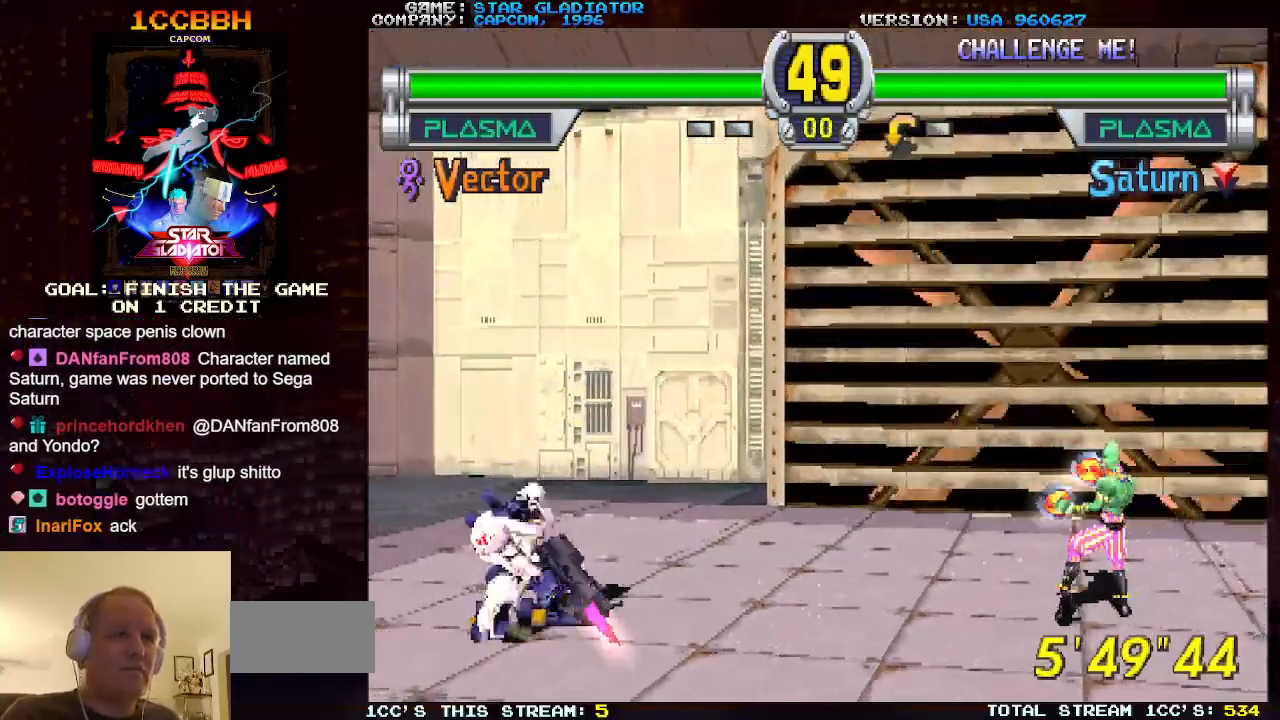
{"buttons": [], "left_stick": "down-right", "events": [[100, "left_stick", "right"], [150, "SQUARE", "down"], [150, "left_stick", "down-right"], [217, "SQUARE", "up"], [283, "SQUARE", "down"], [350, "SQUARE", "up"], [417, "SQUARE", "down"], [500, "SQUARE", "up"]]}
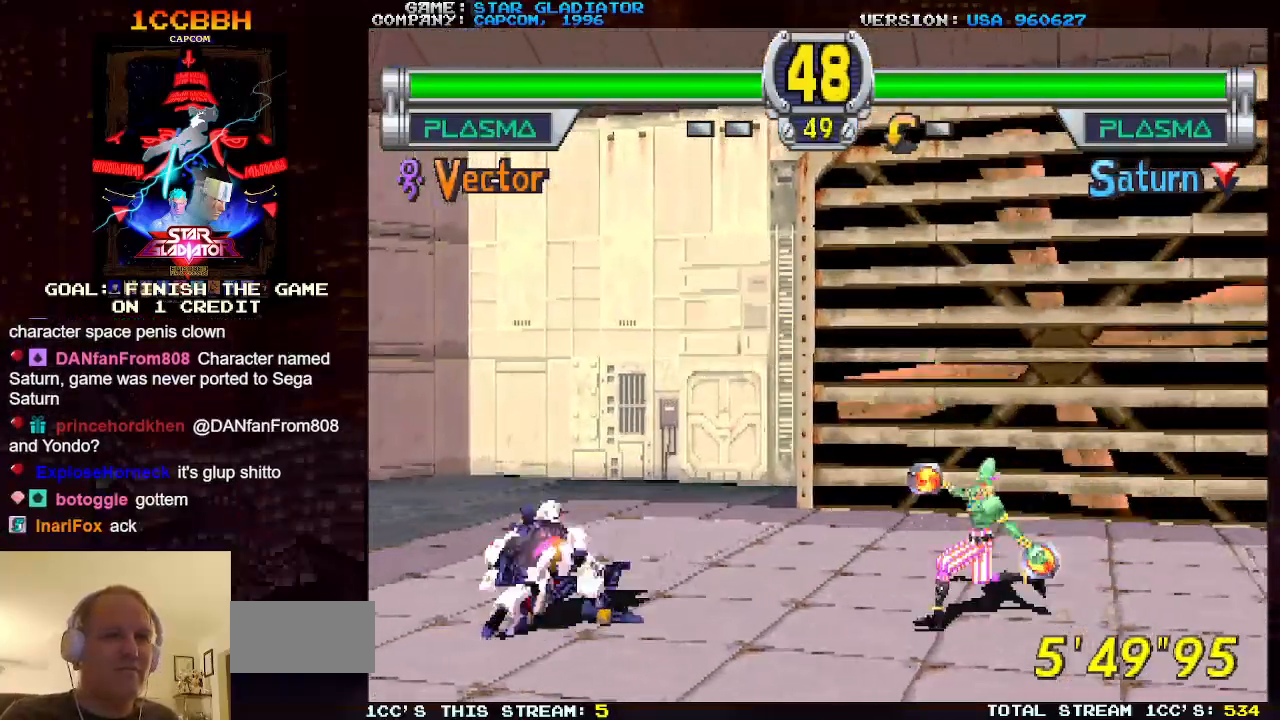
{"buttons": [], "left_stick": "center", "events": [[200, "left_stick", "center"]]}
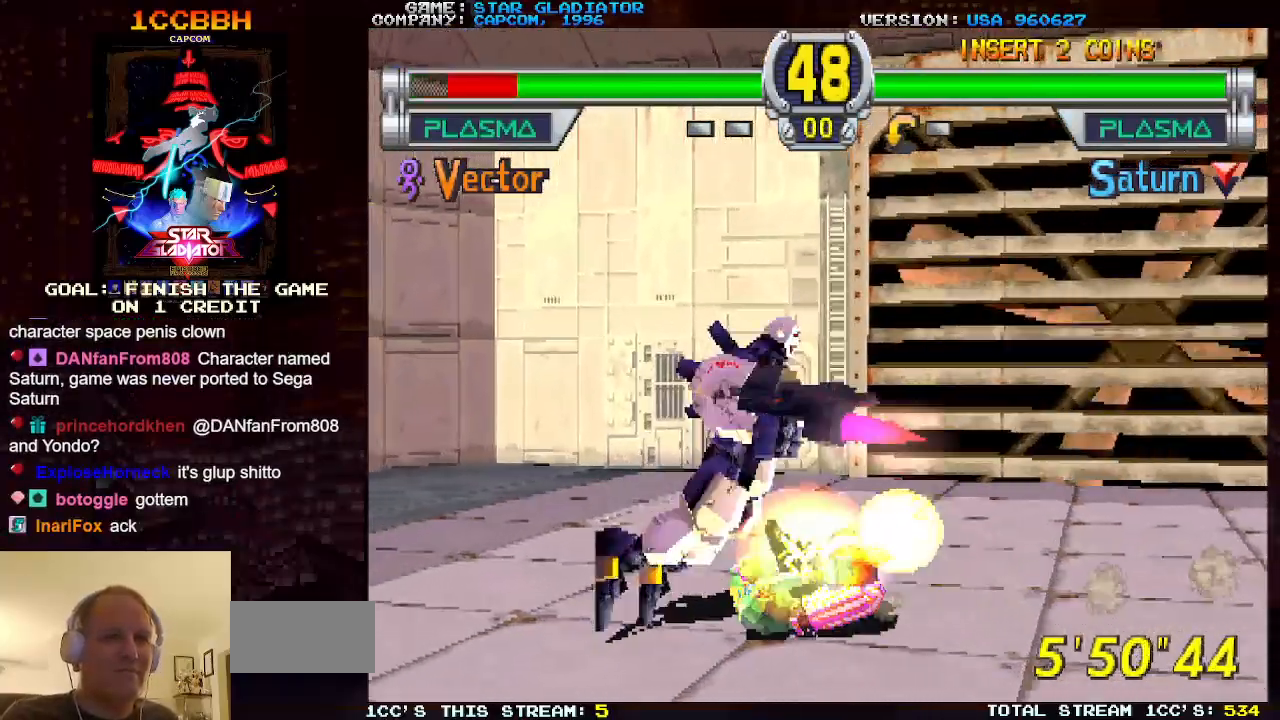
{"buttons": [], "left_stick": "center", "events": []}
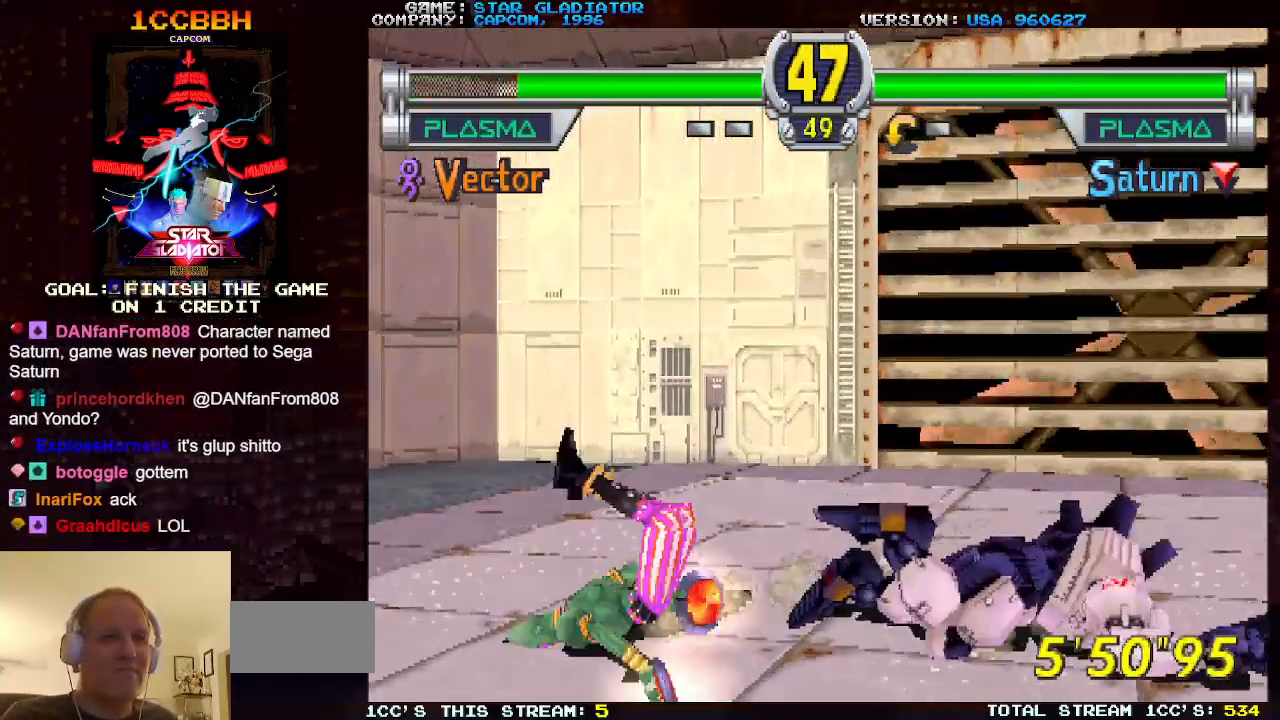
{"buttons": [], "left_stick": "right", "events": [[117, "left_stick", "right"]]}
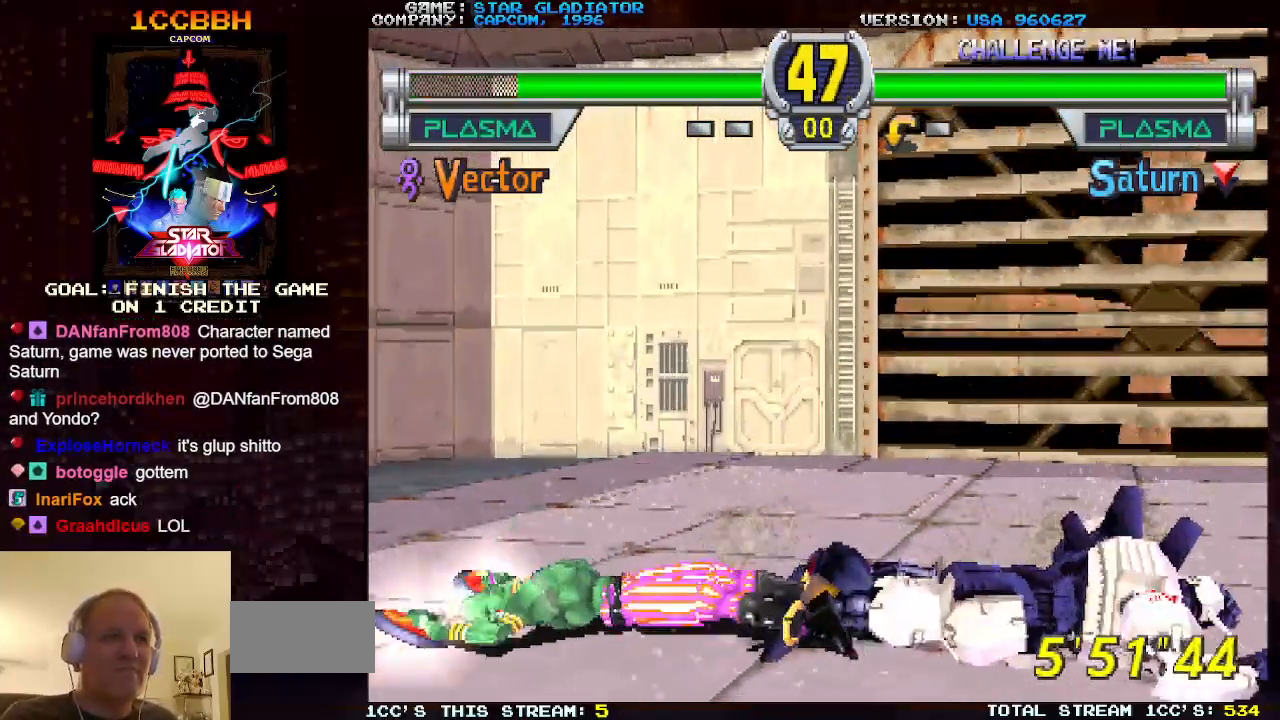
{"buttons": [], "left_stick": "right", "events": []}
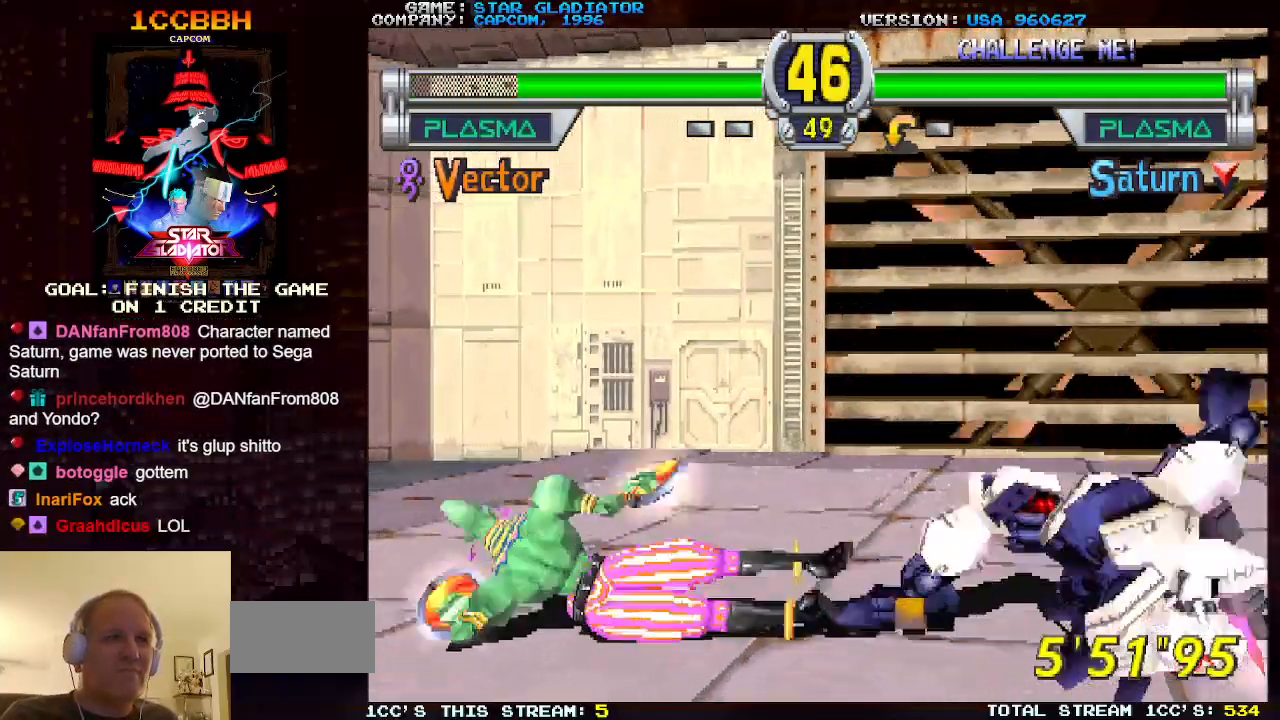
{"buttons": [], "left_stick": "right", "events": []}
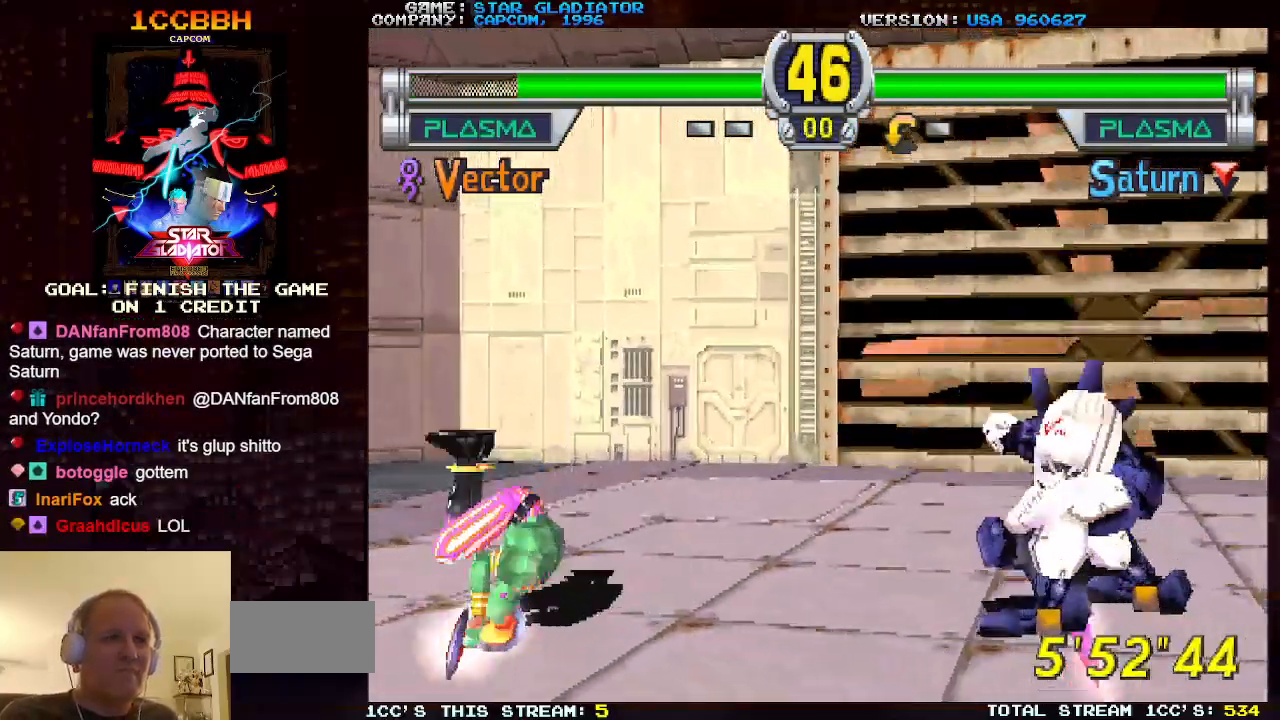
{"buttons": ["SQUARE"], "left_stick": "down-left", "events": [[17, "left_stick", "center"], [150, "left_stick", "left"], [250, "SQUARE", "down"], [250, "left_stick", "down-left"], [300, "SQUARE", "up"], [367, "SQUARE", "down"], [433, "SQUARE", "up"], [483, "SQUARE", "down"]]}